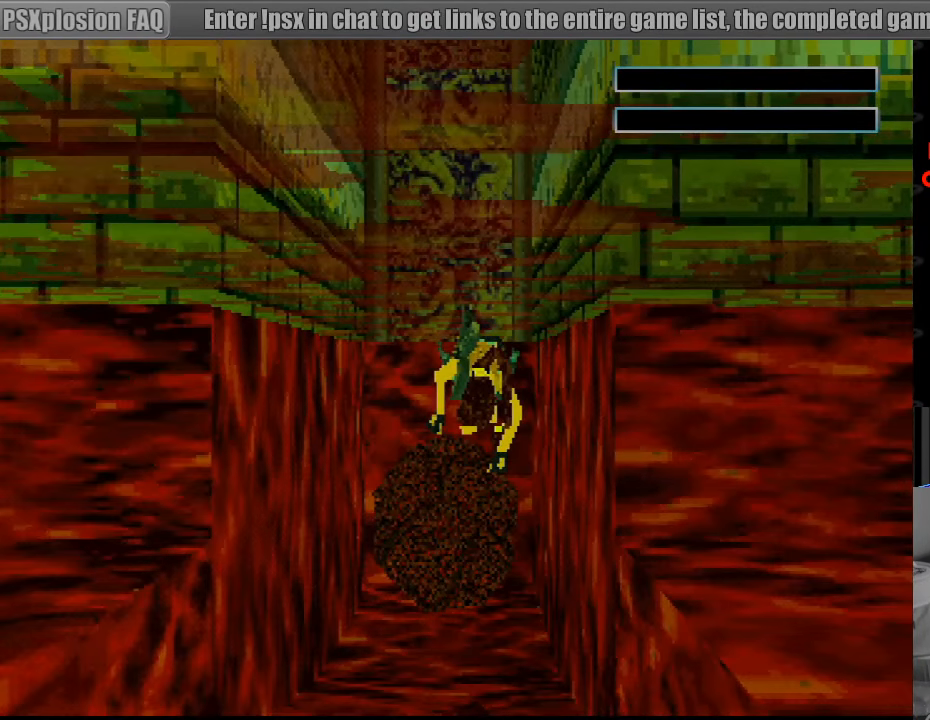
Gameplay with a controller (PlayStation layout); each line is a JSON object with the inputs held at the frame after it. "events" lists button and stick changes between this image and that frame as [ms after this image, input, new state], when the widget could be followed in between. Not read: L3 R3.
{"buttons": ["CROSS"], "events": [[450, "CROSS", "down"]]}
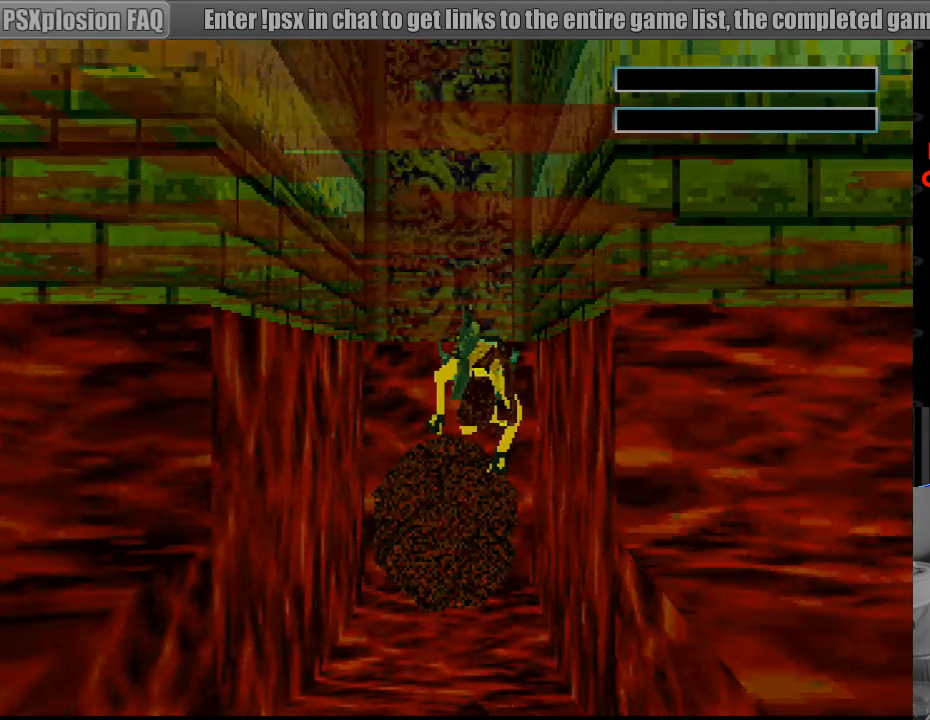
{"buttons": [], "events": [[50, "CROSS", "up"]]}
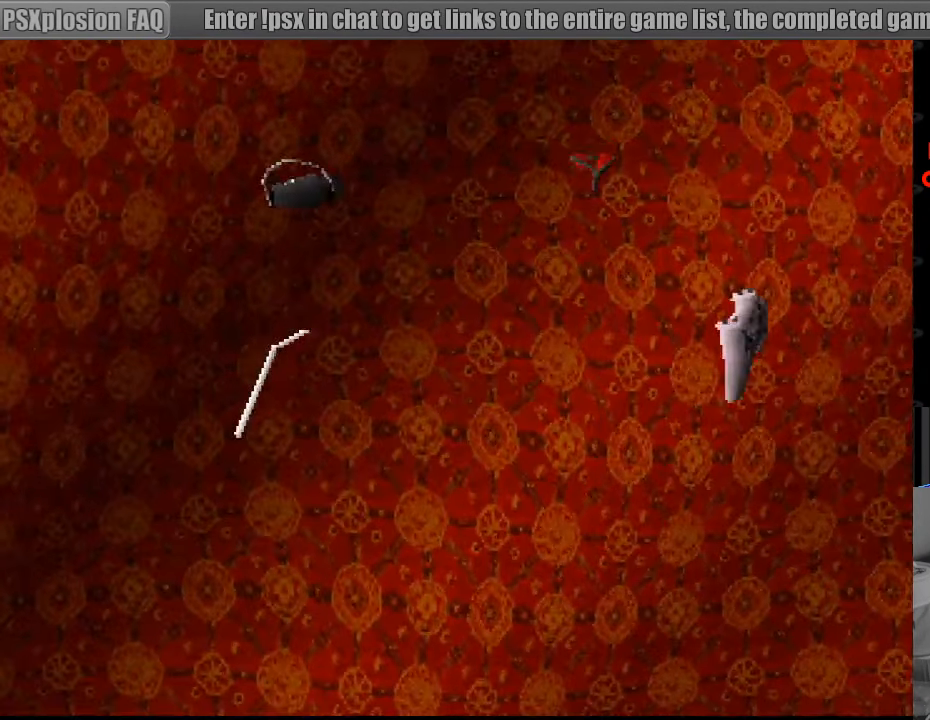
{"buttons": [], "events": []}
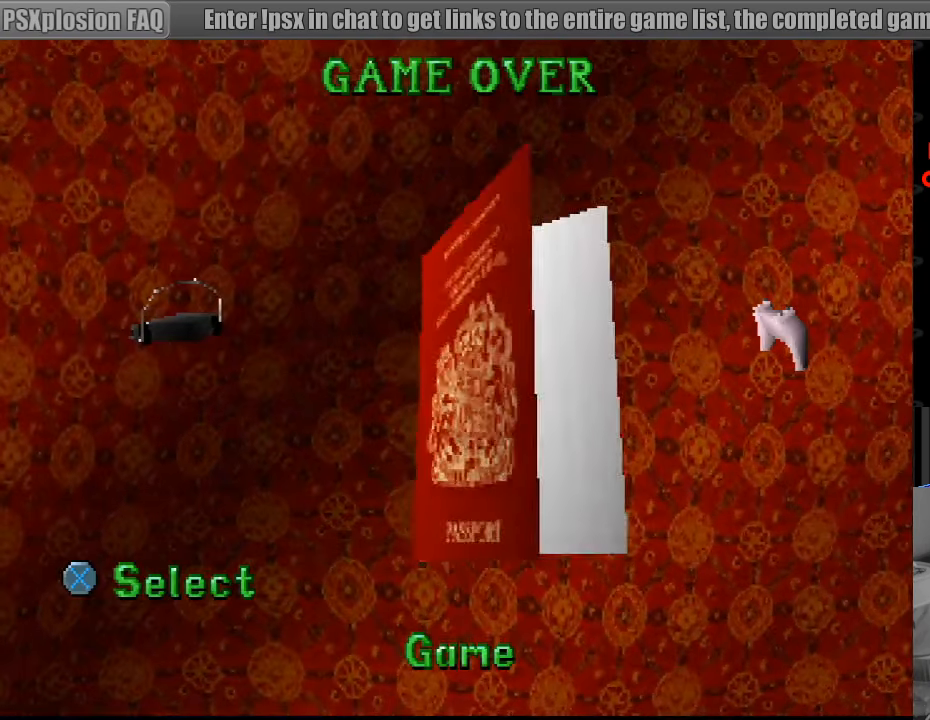
{"buttons": [], "events": []}
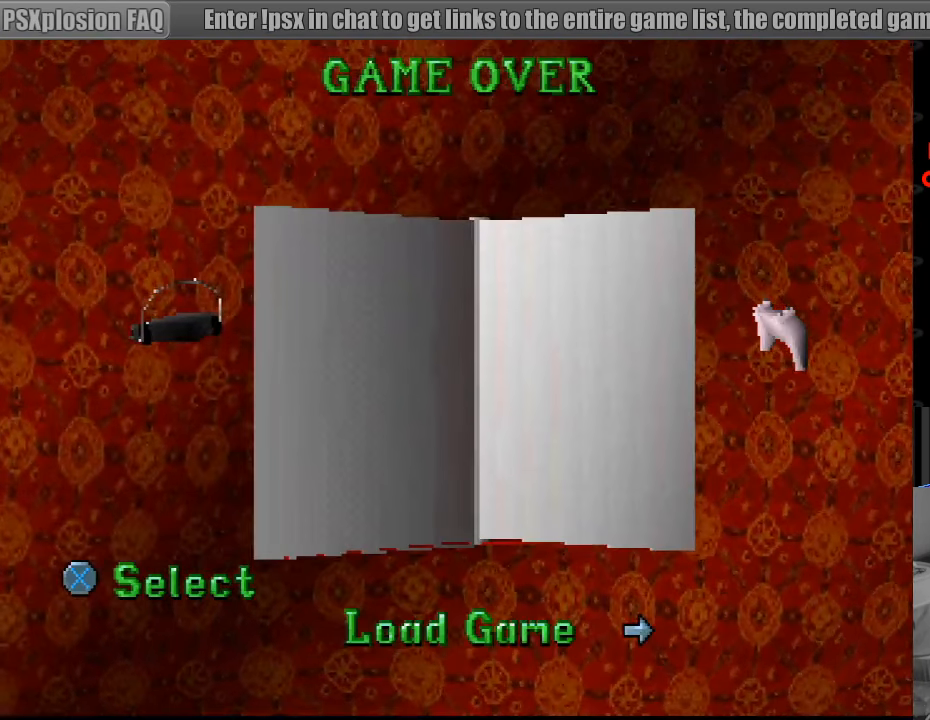
{"buttons": [], "events": []}
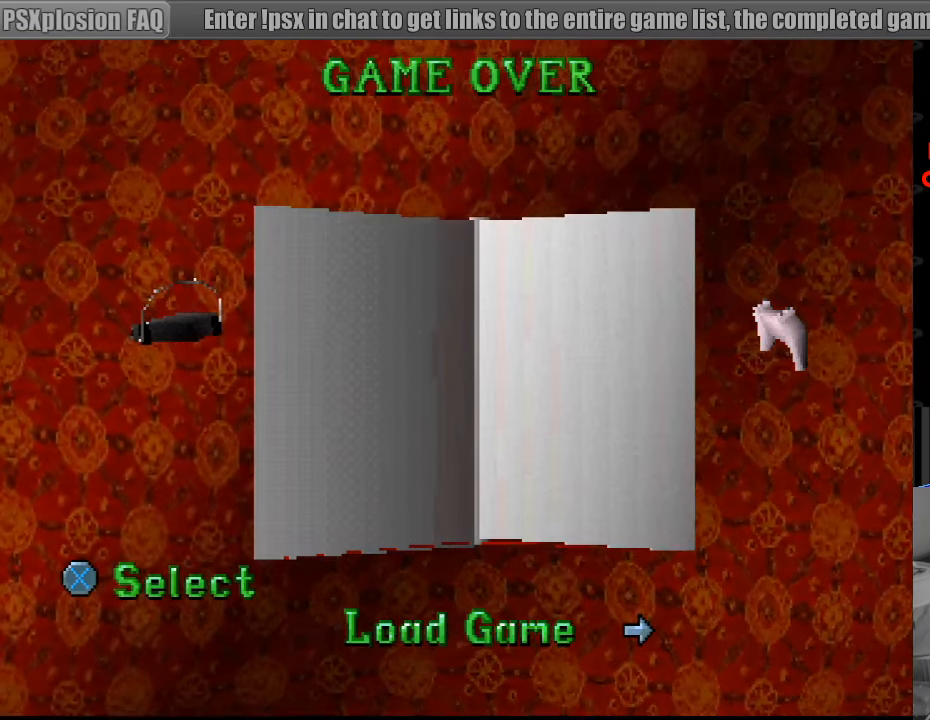
{"buttons": [], "events": [[283, "CROSS", "down"], [400, "CROSS", "up"]]}
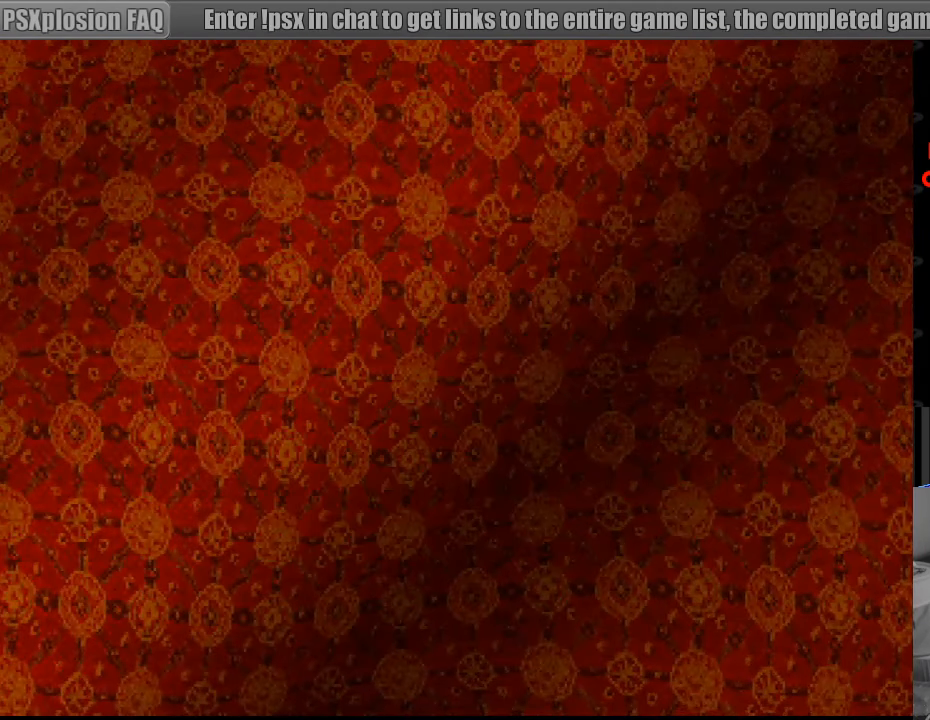
{"buttons": [], "events": []}
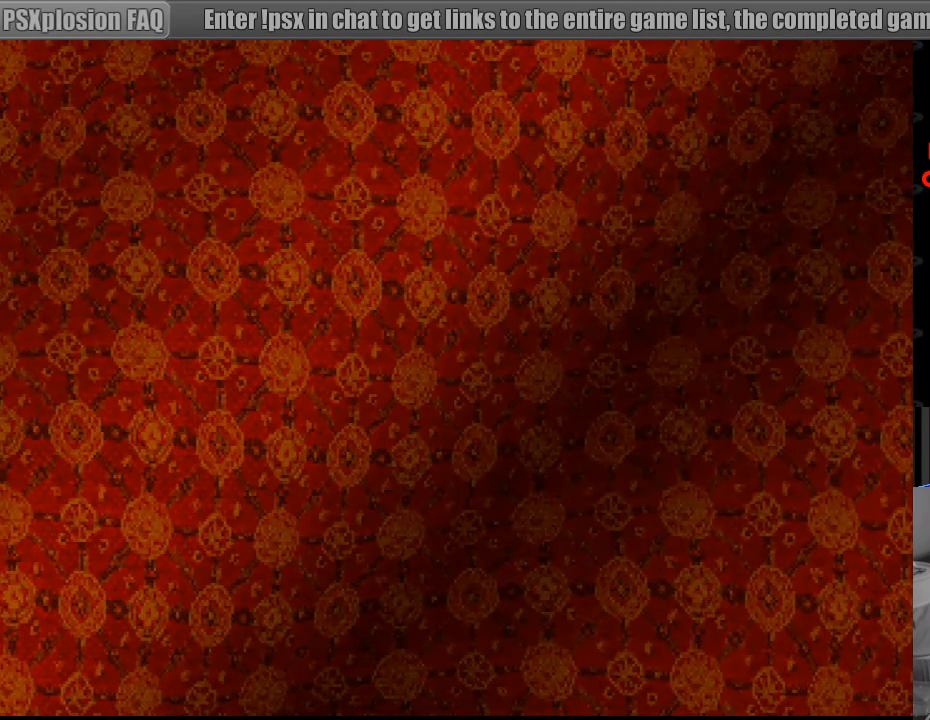
{"buttons": [], "events": []}
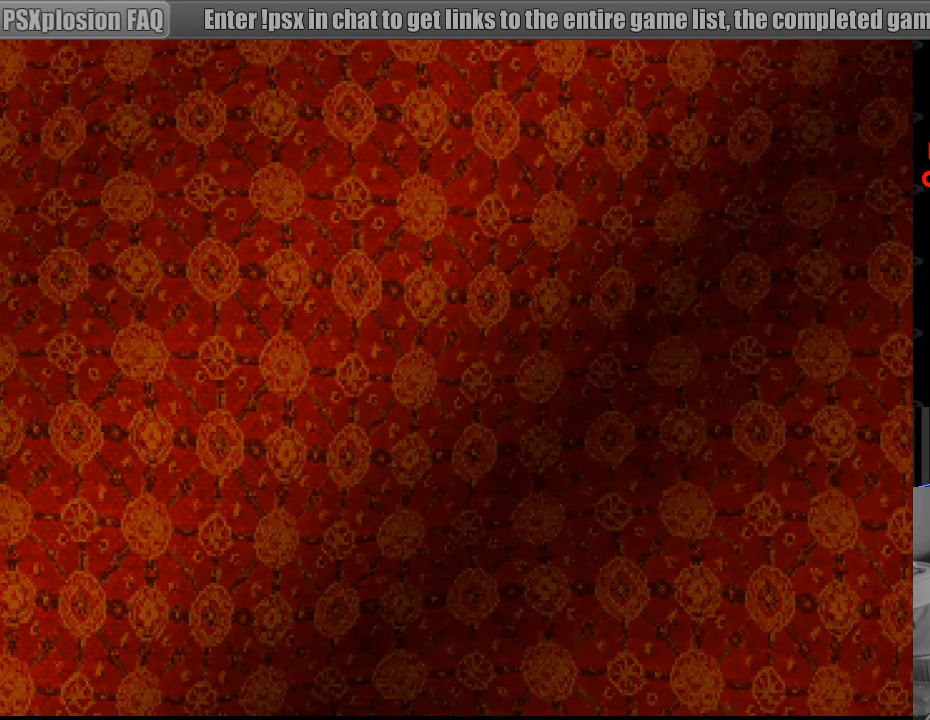
{"buttons": [], "events": []}
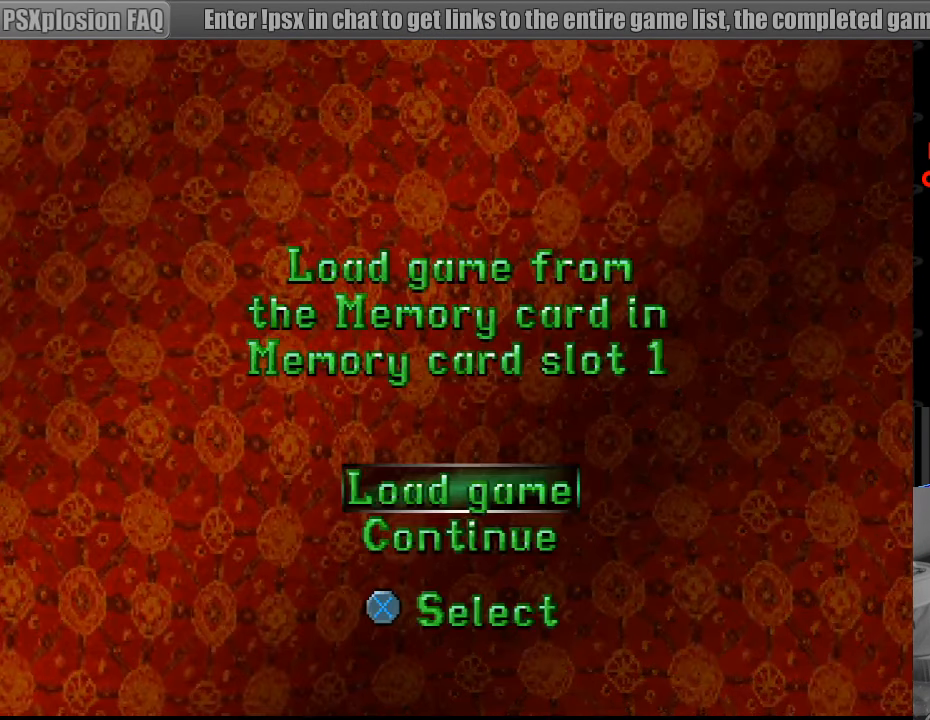
{"buttons": [], "events": []}
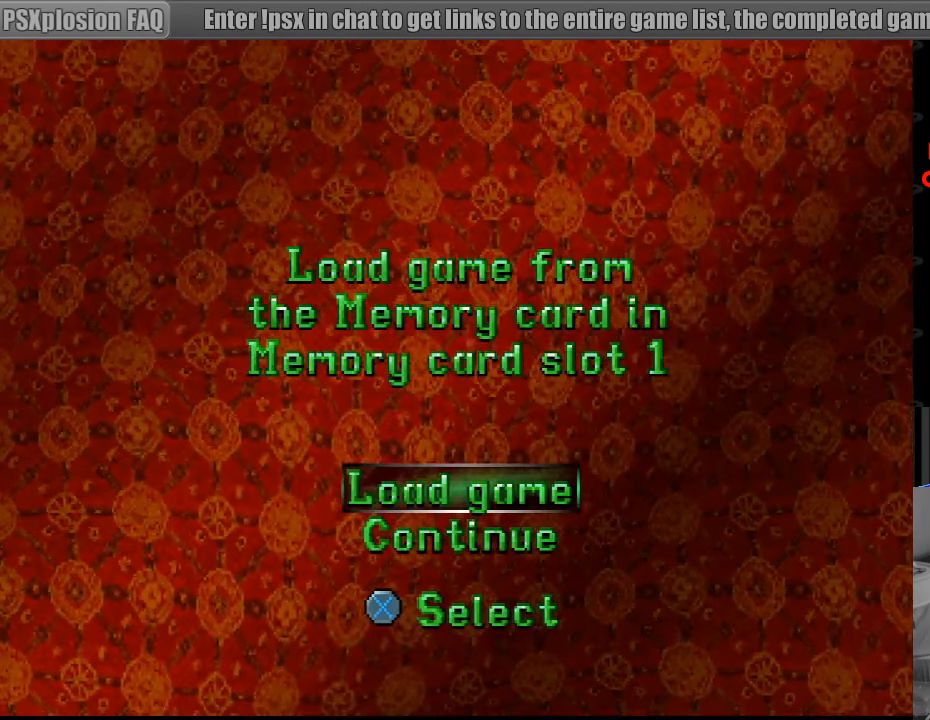
{"buttons": [], "events": [[50, "CROSS", "down"], [150, "CROSS", "up"]]}
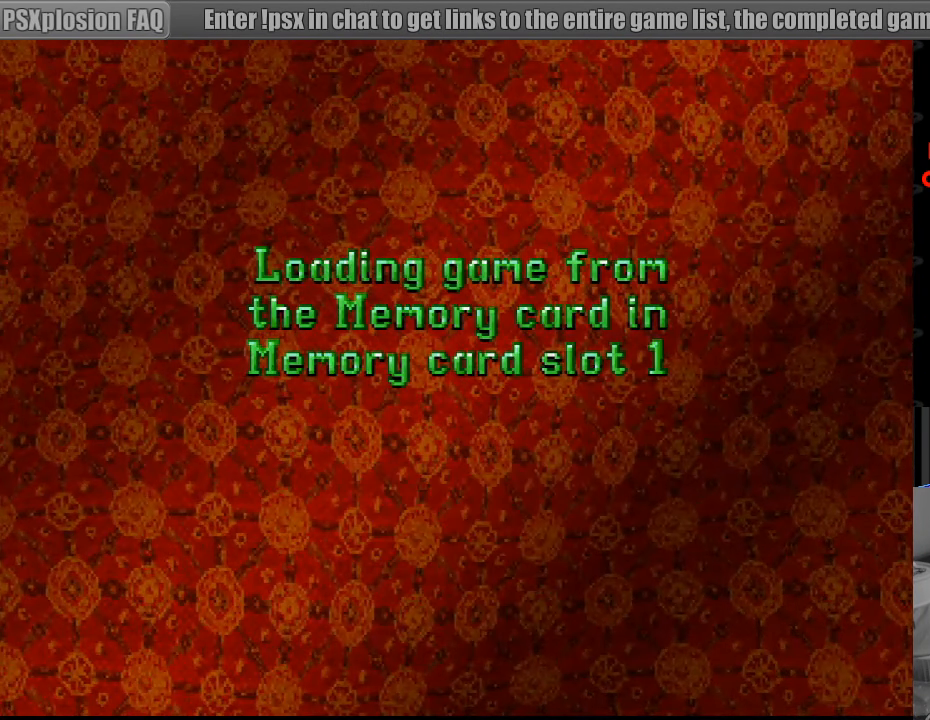
{"buttons": [], "events": []}
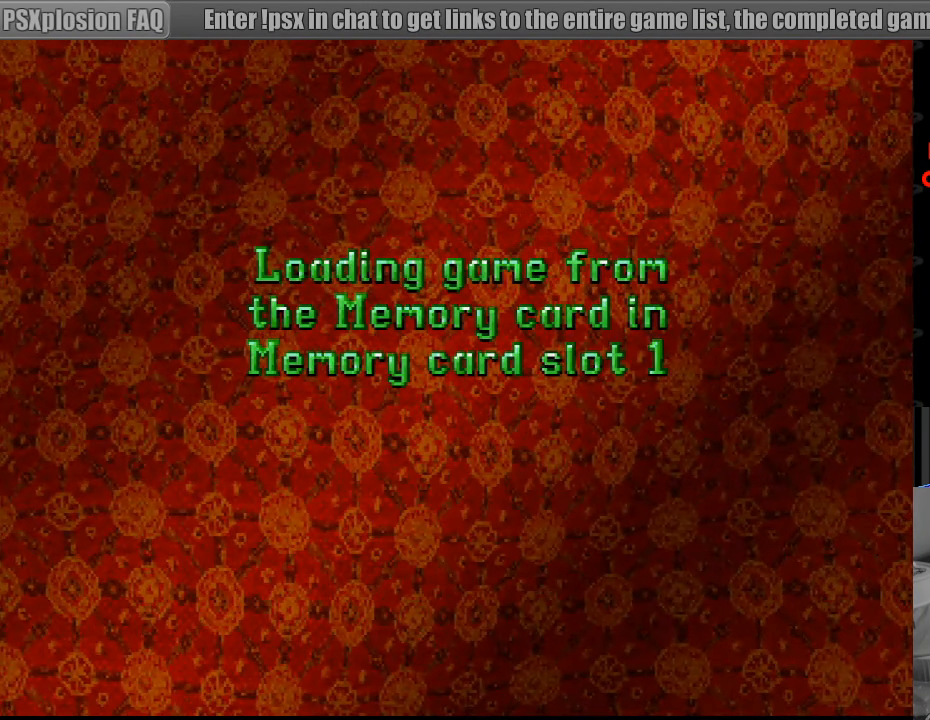
{"buttons": [], "events": []}
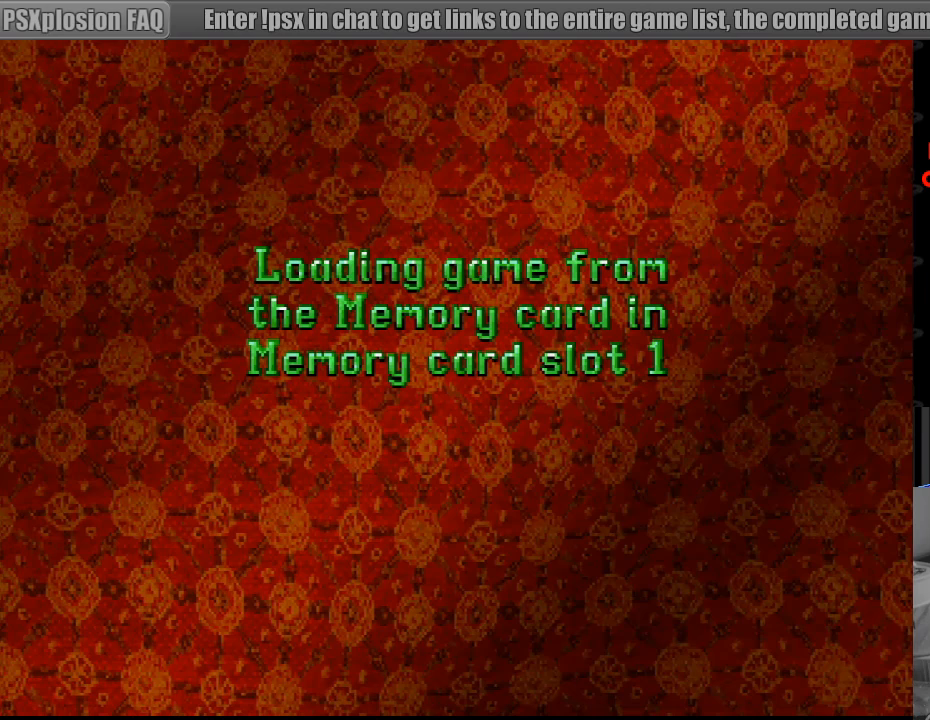
{"buttons": [], "events": []}
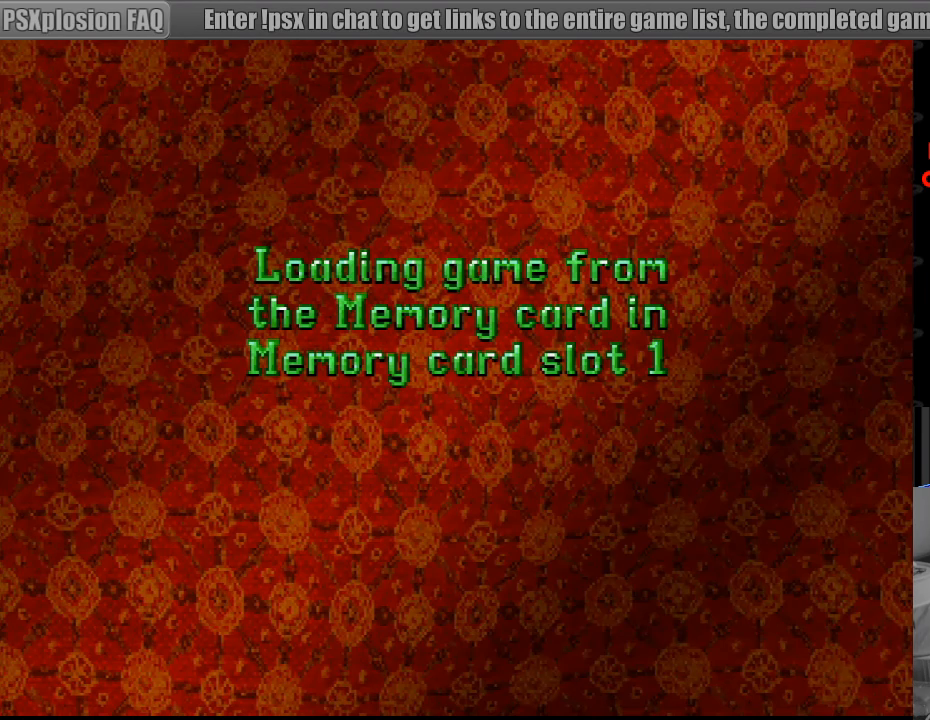
{"buttons": [], "events": []}
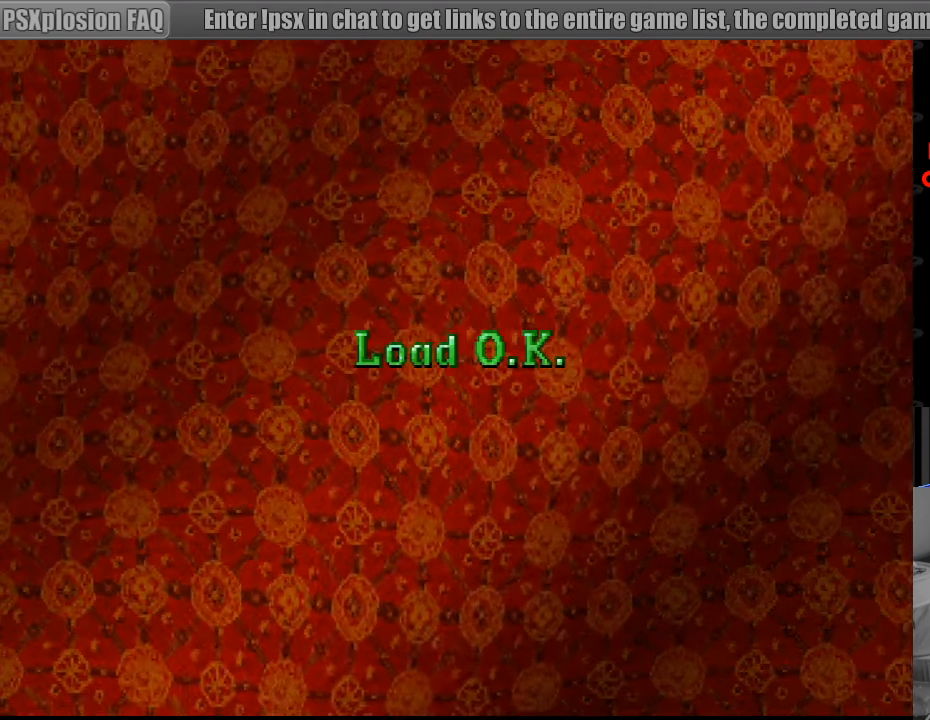
{"buttons": [], "events": [[333, "CROSS", "down"], [500, "CROSS", "up"]]}